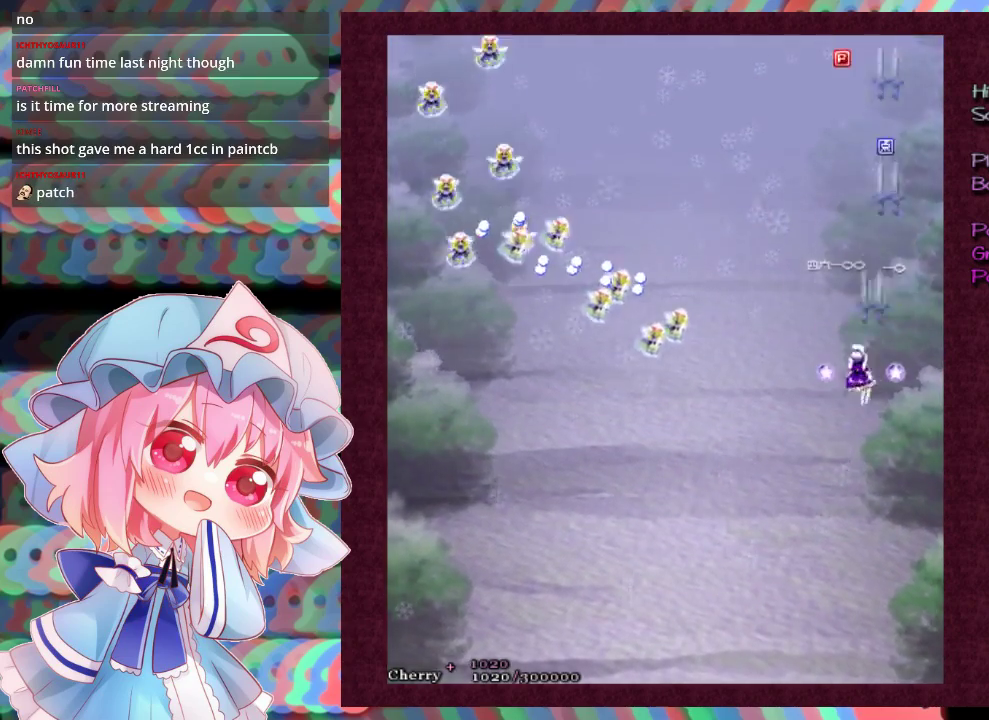
Gameplay with a controller (Xbox layout); each line is a JSON object with the inputs held at the frame after it (dt_ms = milliseconds from this image to that frame). "events" lists button and stick changes between this image and that frame as [ms after this image, input, new state], when the widget could be followed in between. Not read: L3 R3 right_stick.
{"dt_ms": 600, "buttons": ["X", "L1"], "left_stick": "down", "events": [[133, "left_stick", "down"], [533, "L1", "down"]]}
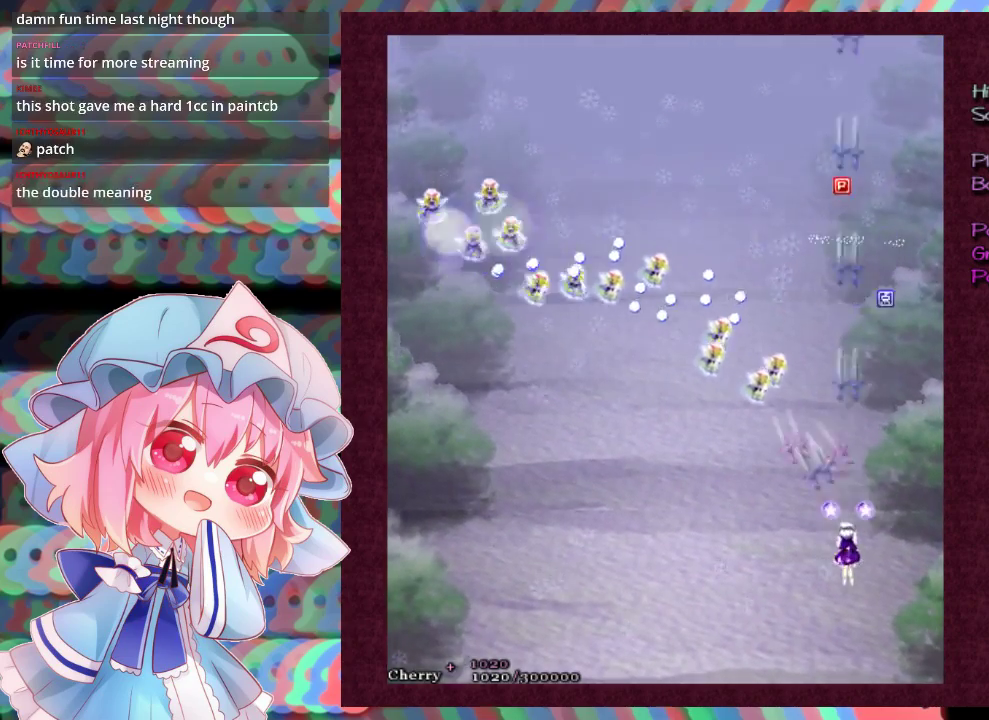
{"dt_ms": 600, "buttons": ["X", "L1"], "left_stick": "center", "events": [[33, "left_stick", "center"], [133, "left_stick", "down"], [267, "left_stick", "center"], [400, "left_stick", "down"], [467, "left_stick", "center"]]}
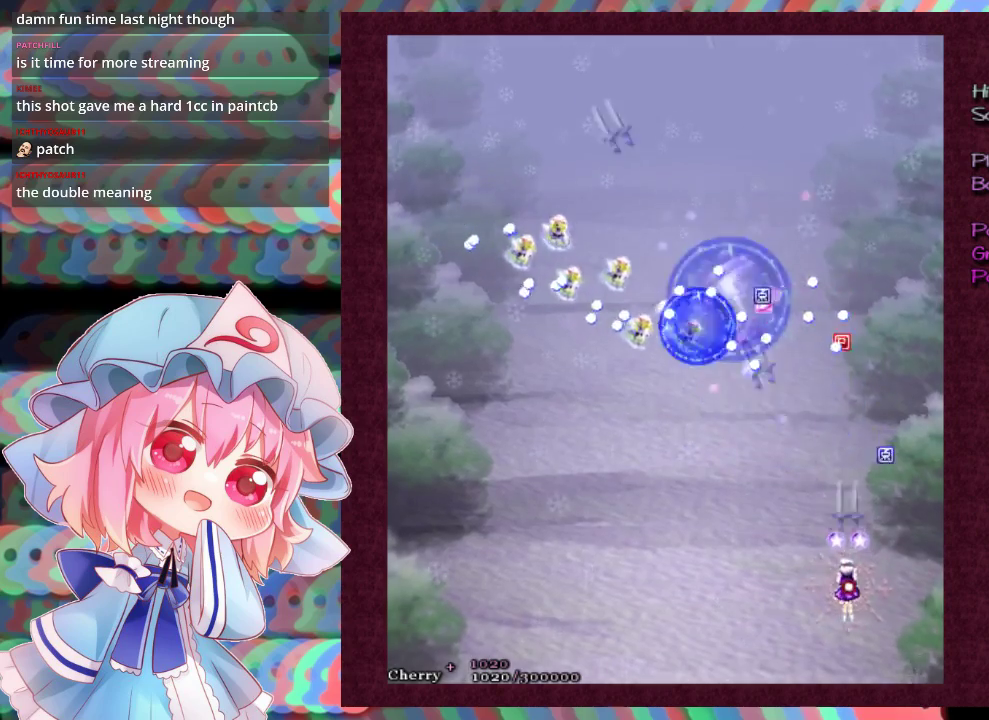
{"dt_ms": 600, "buttons": ["X", "L1"], "left_stick": "up-left", "events": [[167, "left_stick", "up"], [300, "left_stick", "center"], [367, "left_stick", "down-left"], [533, "left_stick", "up-left"]]}
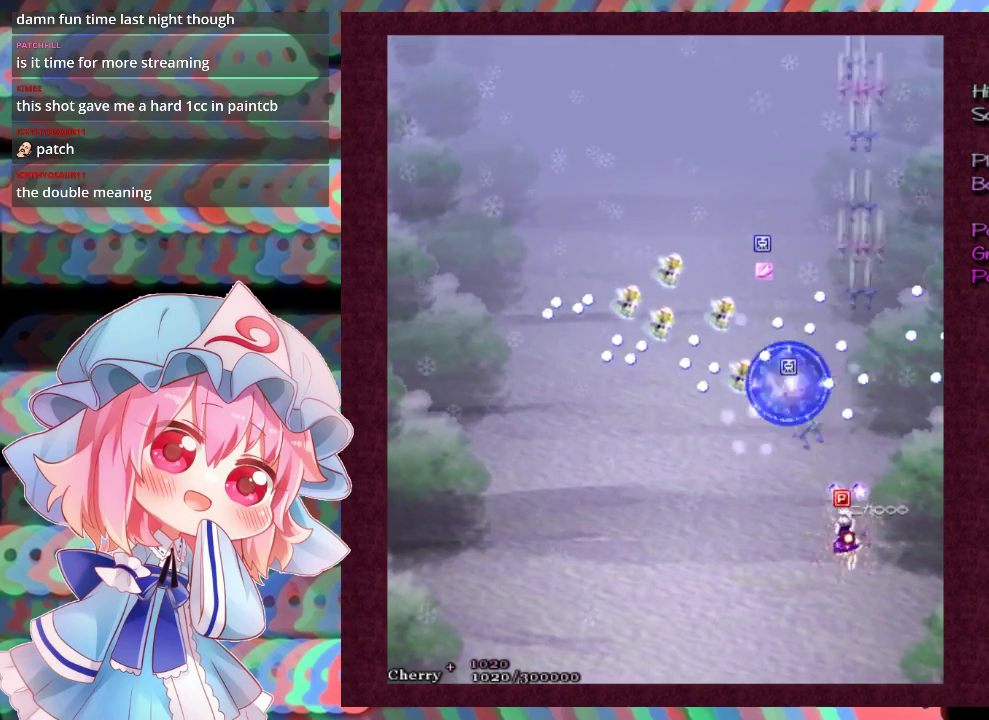
{"dt_ms": 300, "buttons": ["X", "L1"], "left_stick": "down-left", "events": [[167, "left_stick", "left"], [233, "left_stick", "down-left"]]}
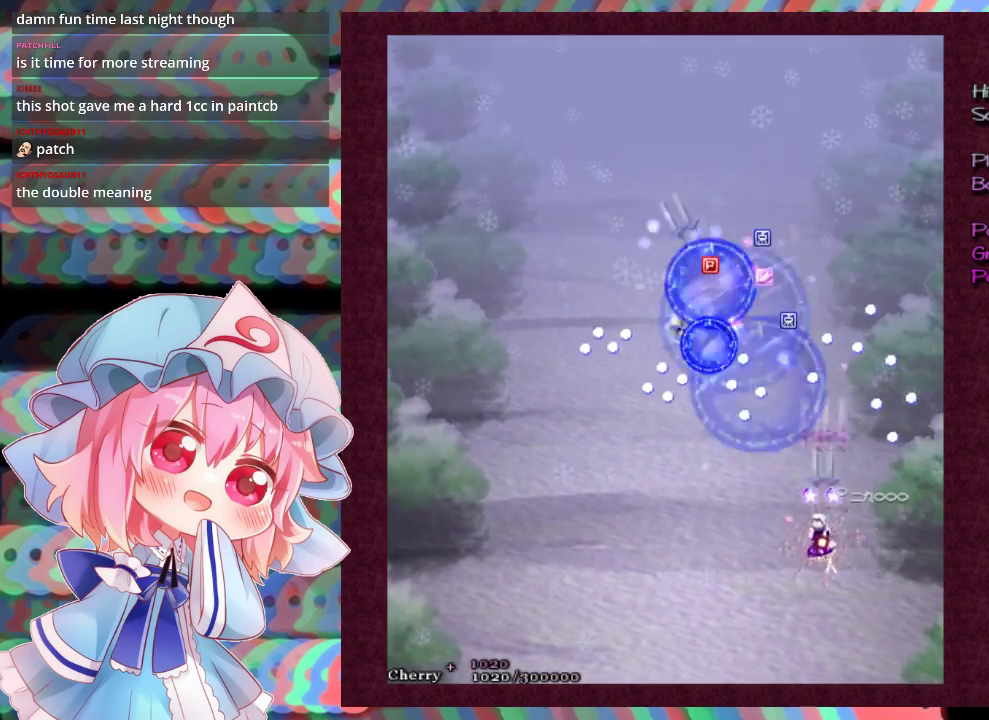
{"dt_ms": 400, "buttons": ["X"], "left_stick": "down-left", "events": [[33, "left_stick", "down"], [133, "left_stick", "down-left"], [367, "L1", "up"]]}
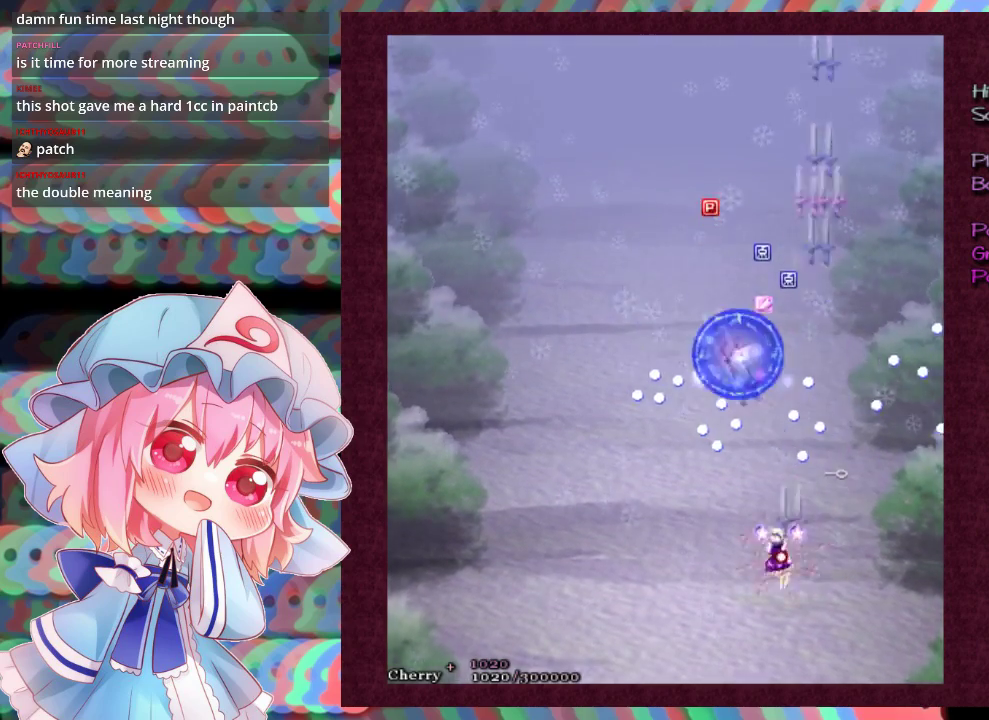
{"dt_ms": 400, "buttons": ["X"], "left_stick": "up-left", "events": [[100, "left_stick", "left"], [233, "left_stick", "down-left"], [367, "left_stick", "up-left"]]}
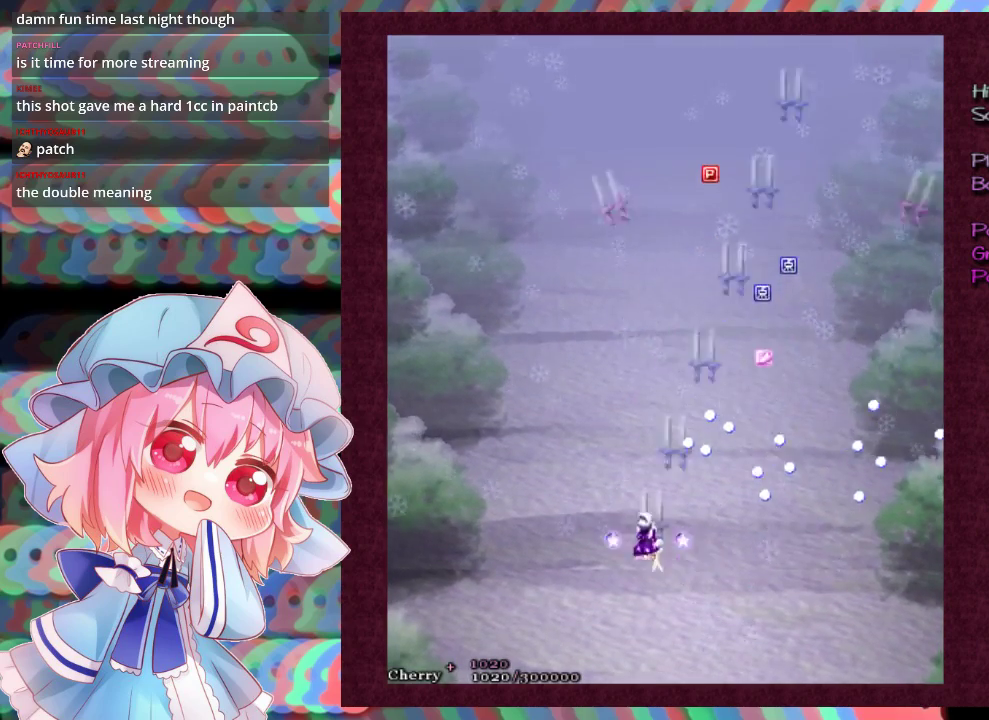
{"dt_ms": 200, "buttons": ["X", "L1"], "left_stick": "up-right", "events": [[133, "L1", "down"], [167, "left_stick", "up-right"]]}
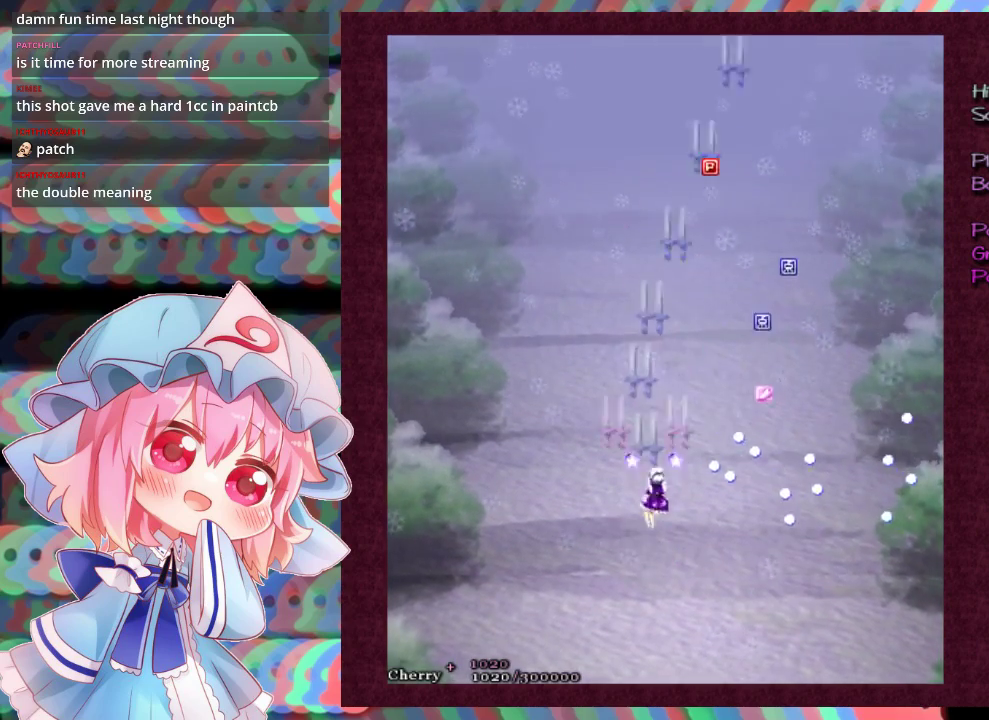
{"dt_ms": 100, "buttons": ["X"], "left_stick": "up", "events": [[67, "left_stick", "up"], [100, "L1", "up"]]}